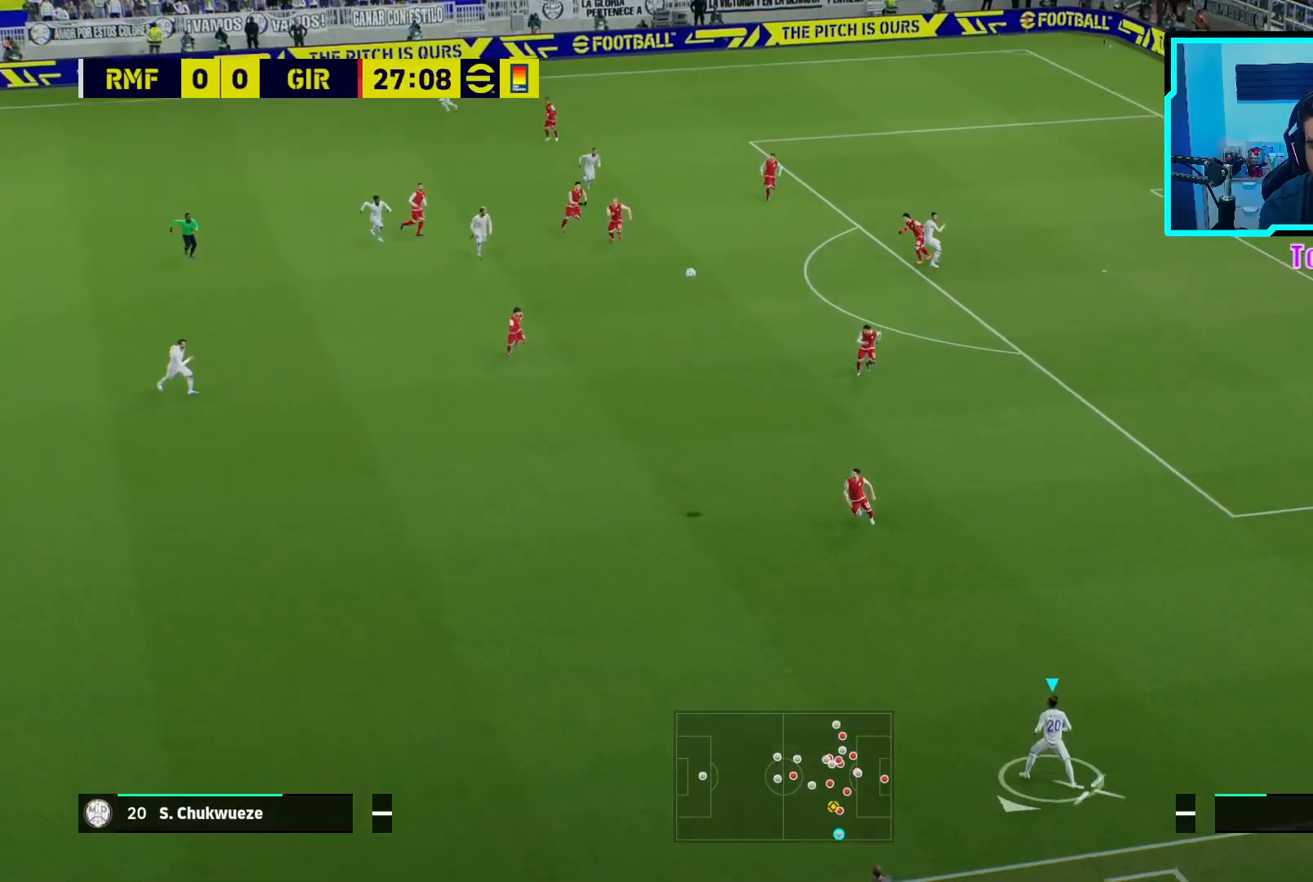
Gameplay with a controller (PlayStation layout); each line is a JSON object with the inputs held at the frame after it. "events" lists button and stick changes between this image and that frame as [ms after this image, input, new state], when the widget could be followed in between. Not read: right_stick.
{"buttons": [], "left_stick": "right", "events": [[367, "left_stick", "down-right"], [433, "left_stick", "right"]]}
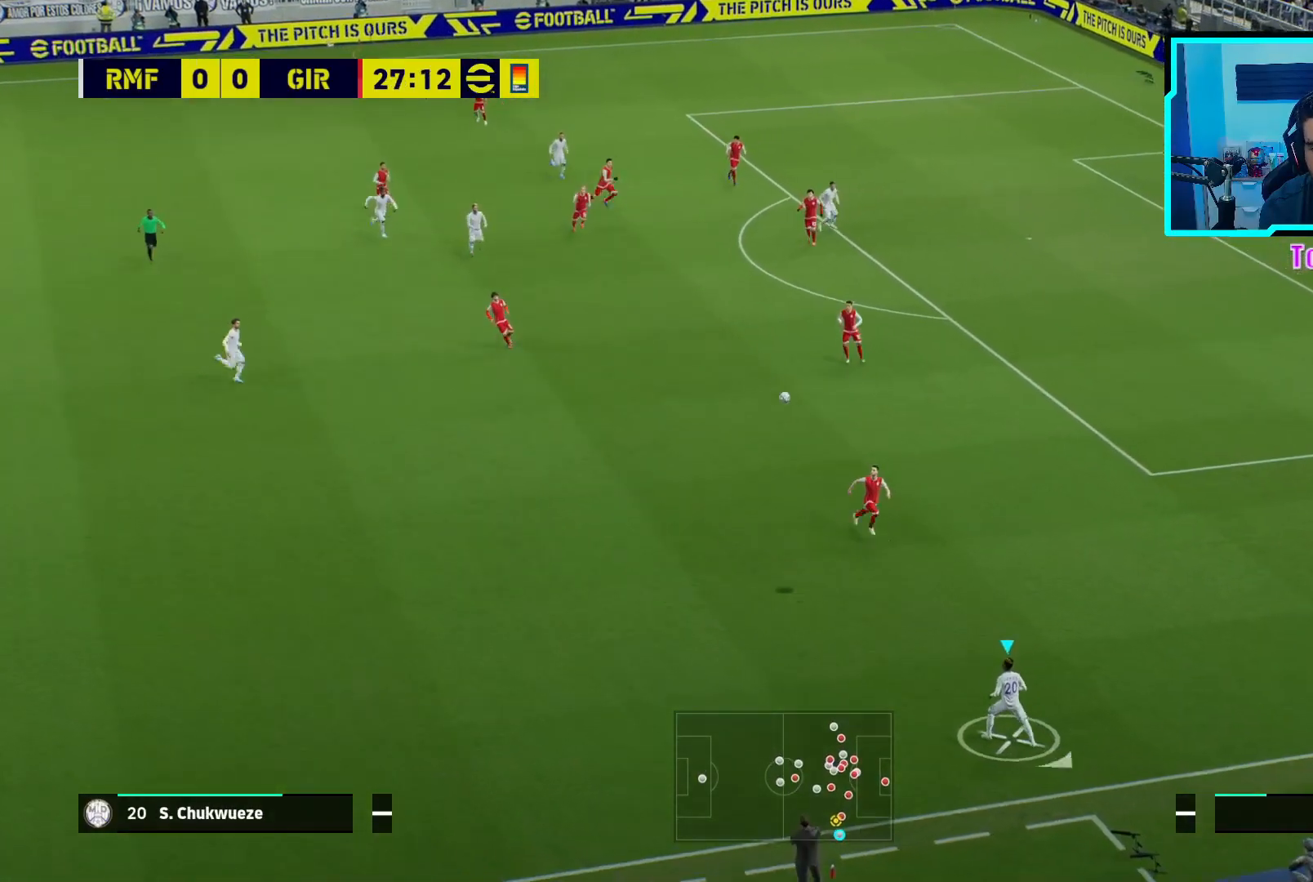
{"buttons": [], "left_stick": "up-left", "events": [[183, "left_stick", "up"], [233, "left_stick", "up-left"]]}
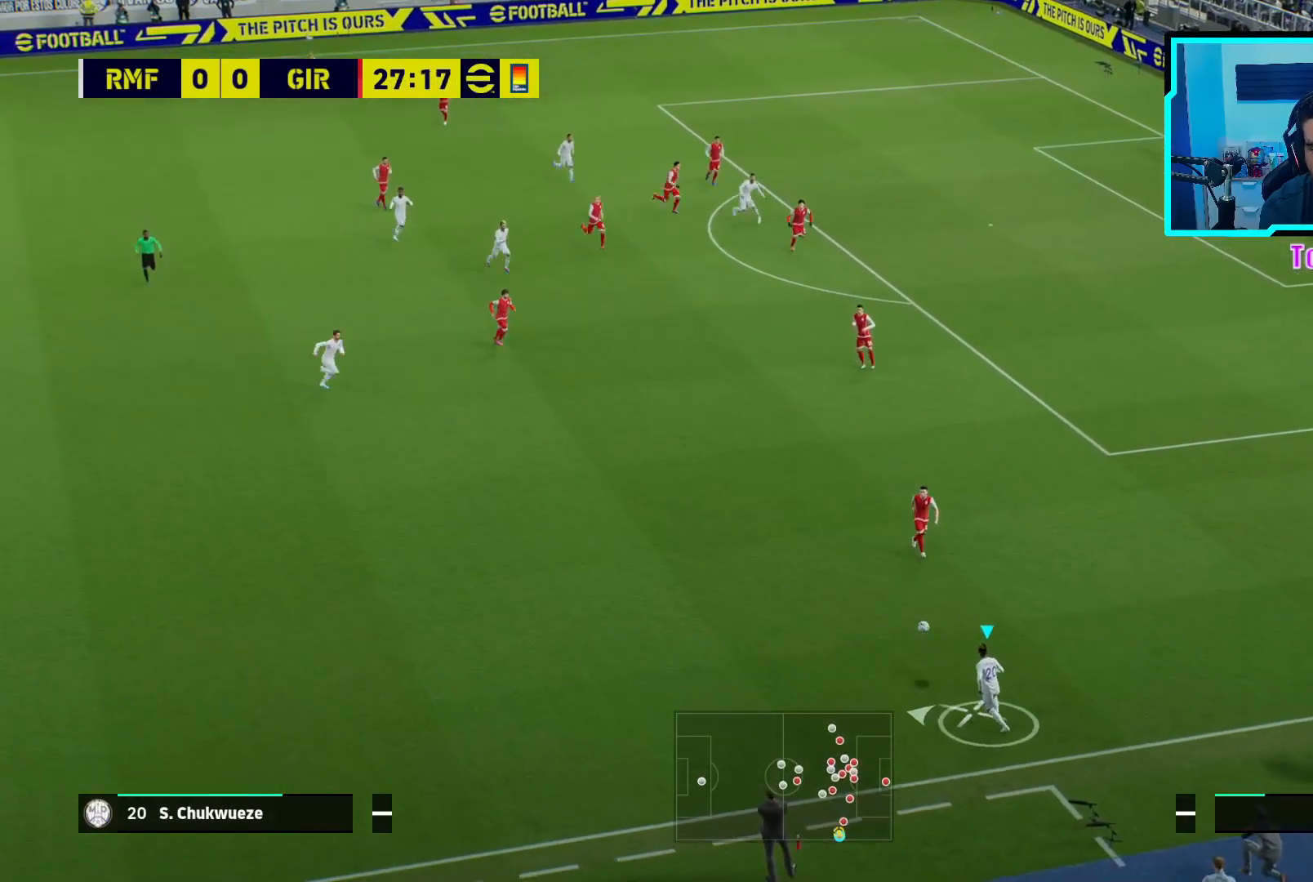
{"buttons": [], "left_stick": "right", "events": [[250, "left_stick", "up-right"], [350, "left_stick", "right"]]}
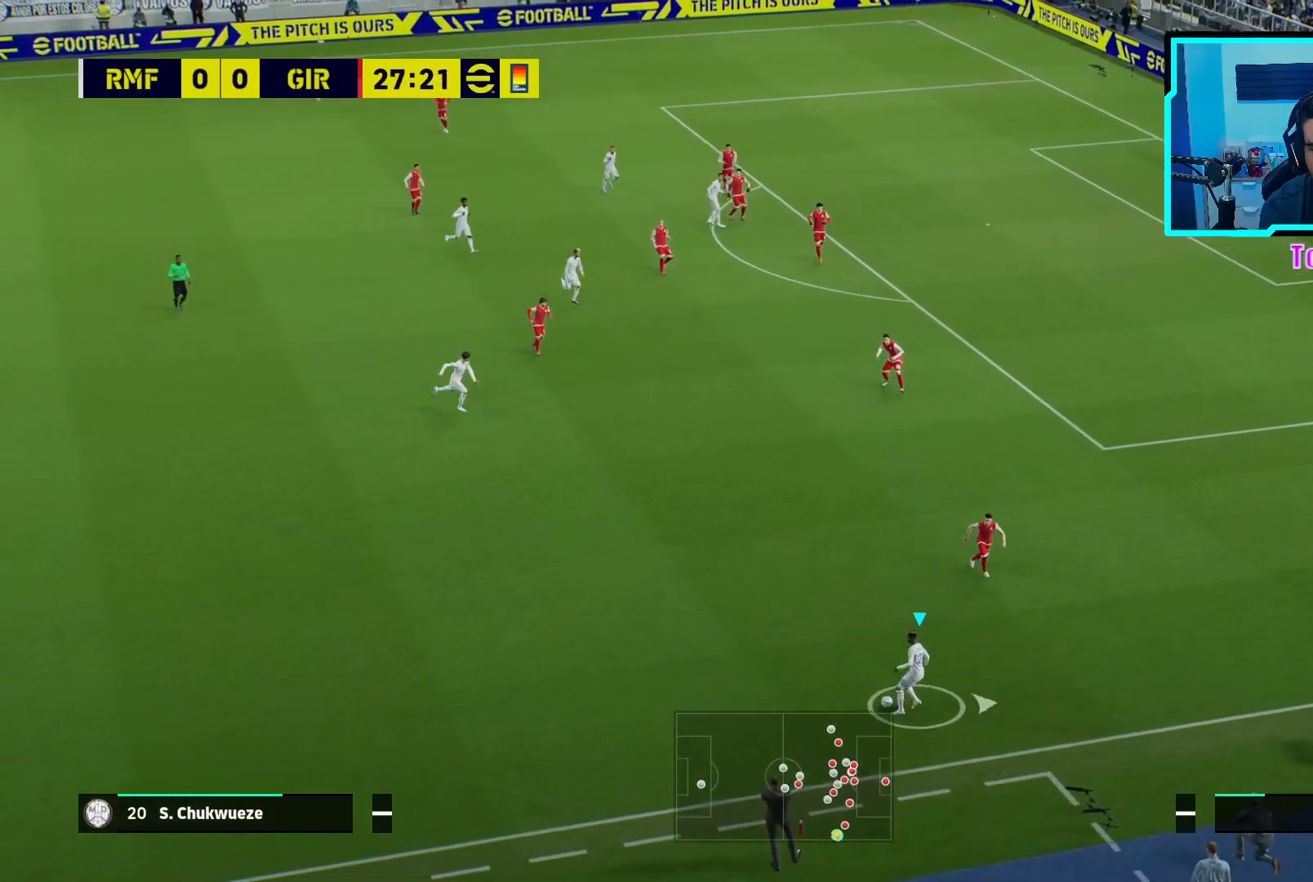
{"buttons": [], "left_stick": "up", "events": [[483, "left_stick", "up"]]}
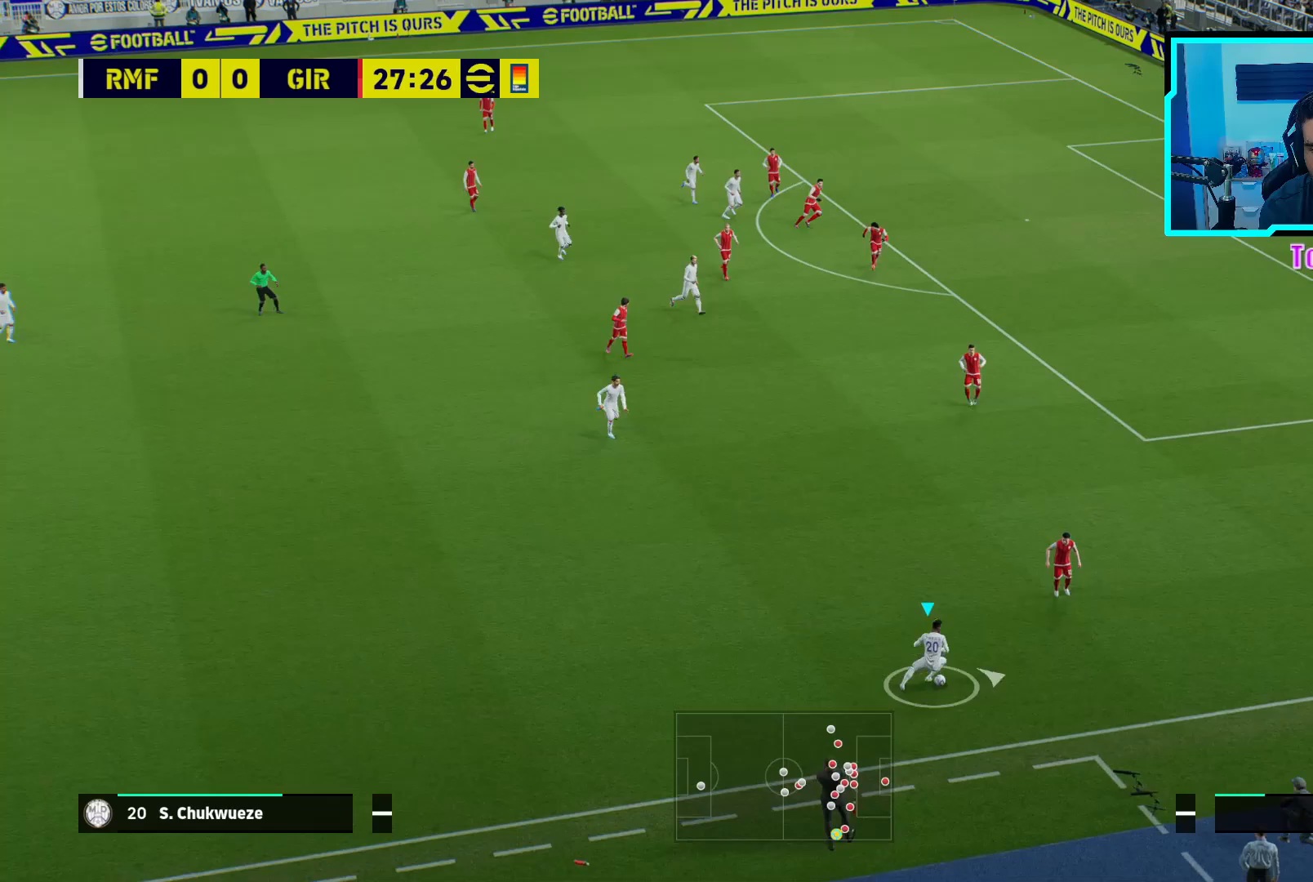
{"buttons": [], "left_stick": "up-left", "events": [[50, "left_stick", "up-left"], [317, "CROSS", "down"], [367, "CROSS", "up"]]}
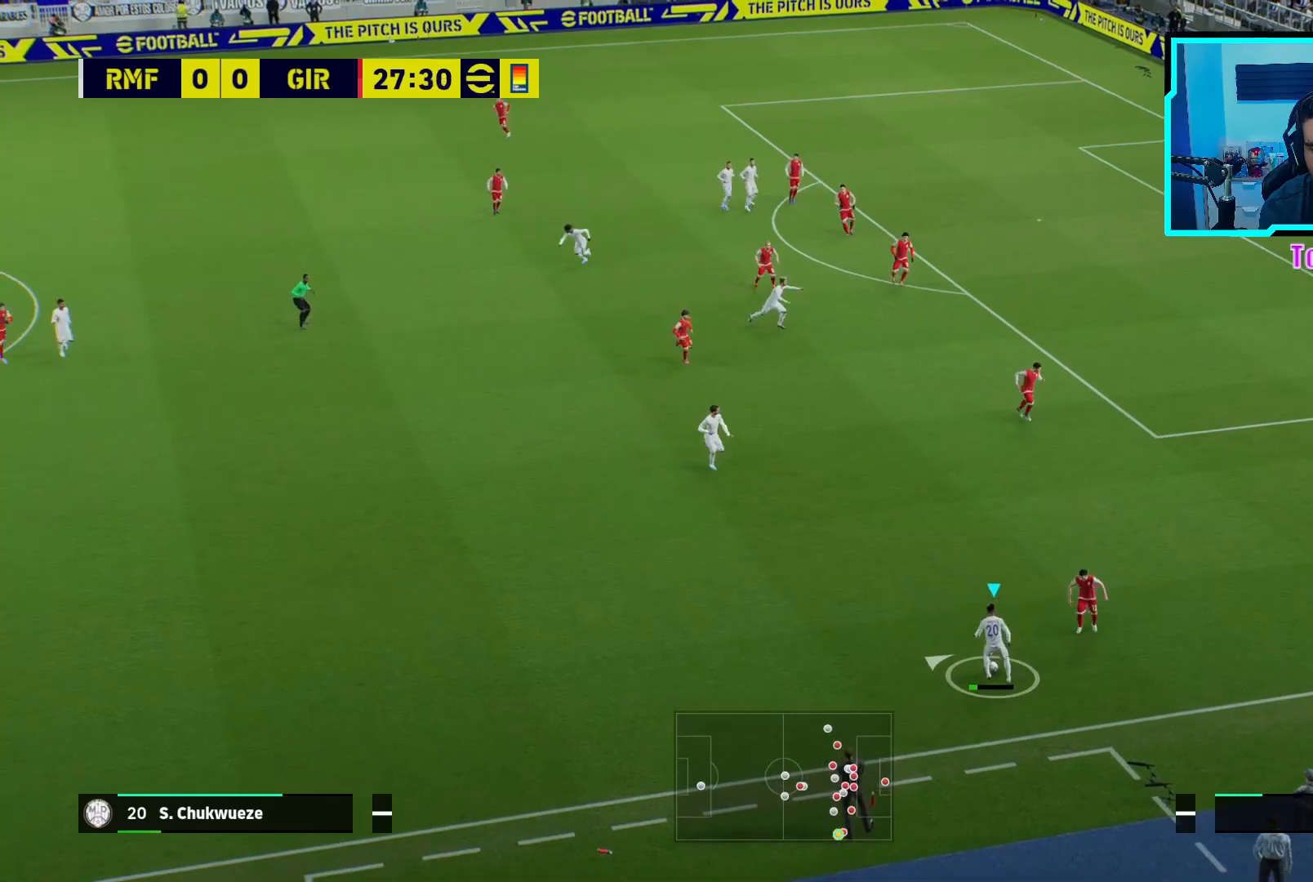
{"buttons": [], "left_stick": "right", "events": [[83, "left_stick", "up"], [450, "left_stick", "right"]]}
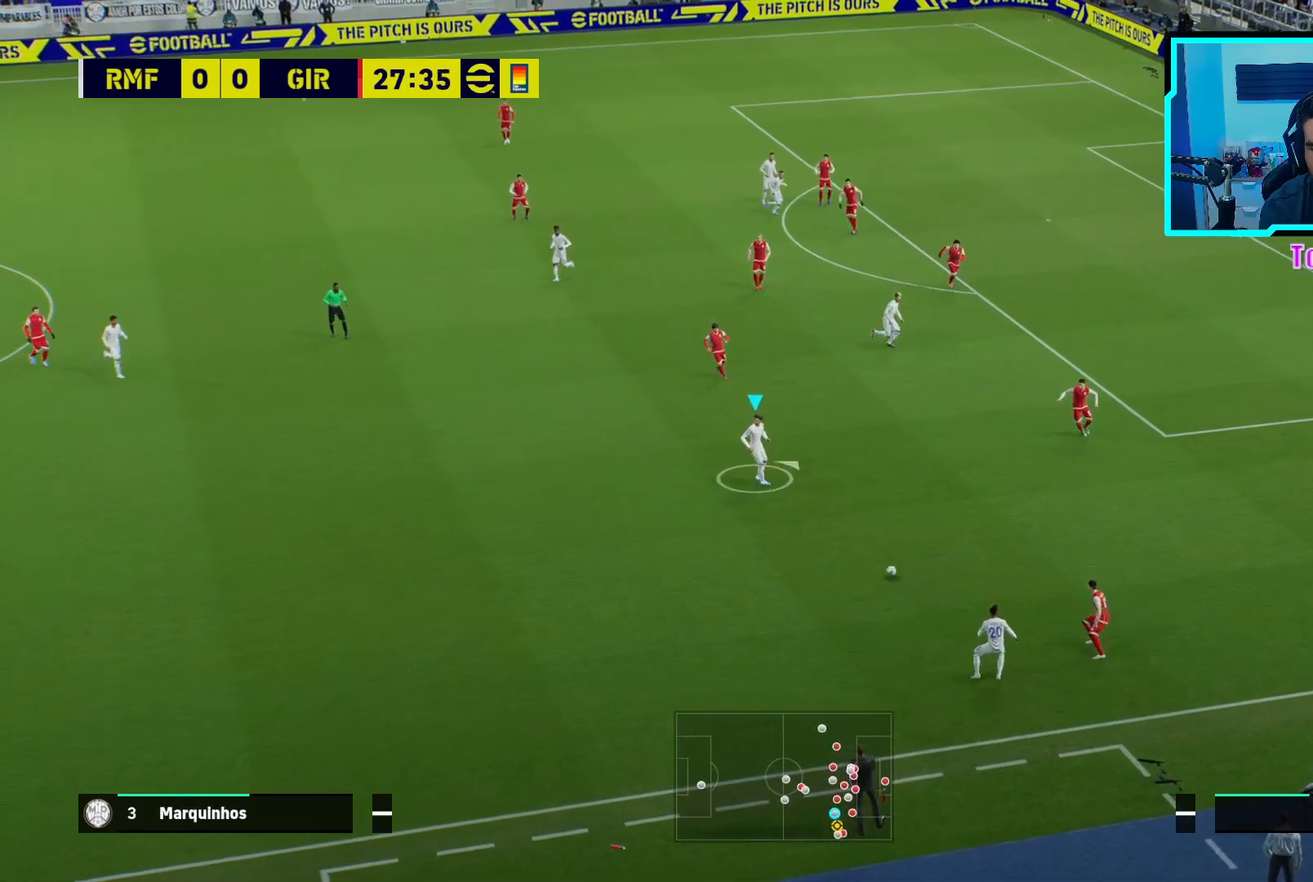
{"buttons": [], "left_stick": "up-right", "events": [[233, "left_stick", "up-right"], [300, "TRIANGLE", "down"], [400, "TRIANGLE", "up"]]}
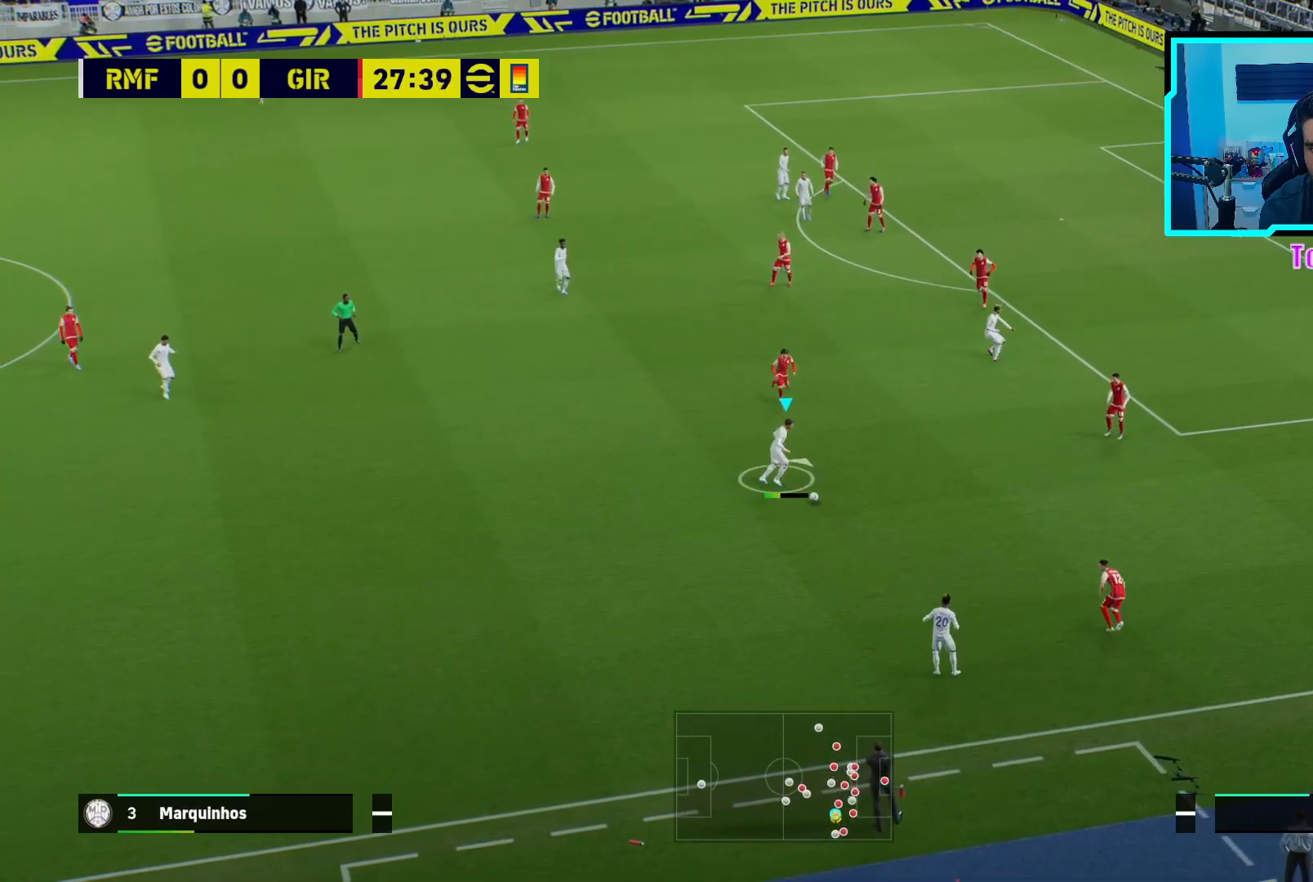
{"buttons": [], "left_stick": "up-right", "events": []}
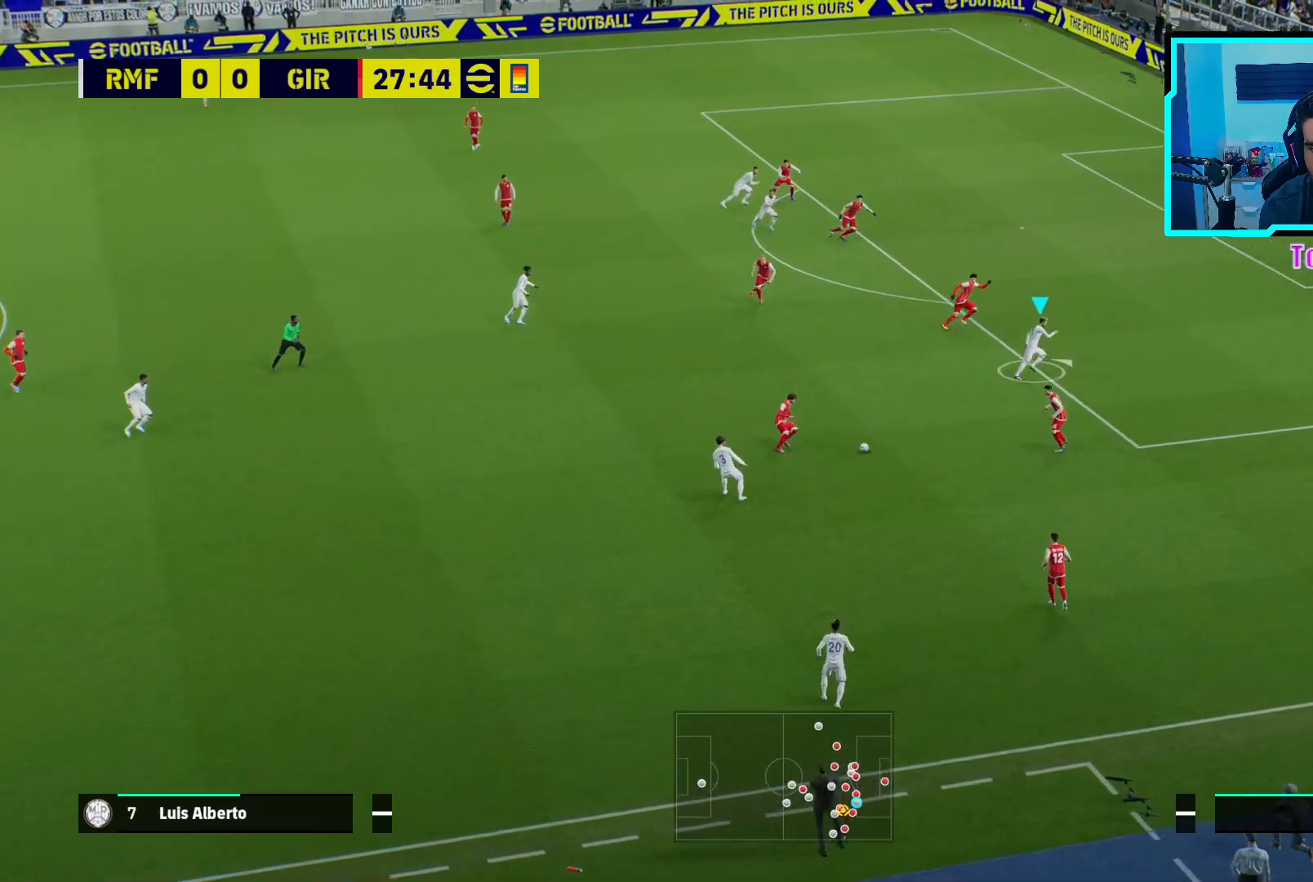
{"buttons": [], "left_stick": "right", "events": [[217, "left_stick", "right"]]}
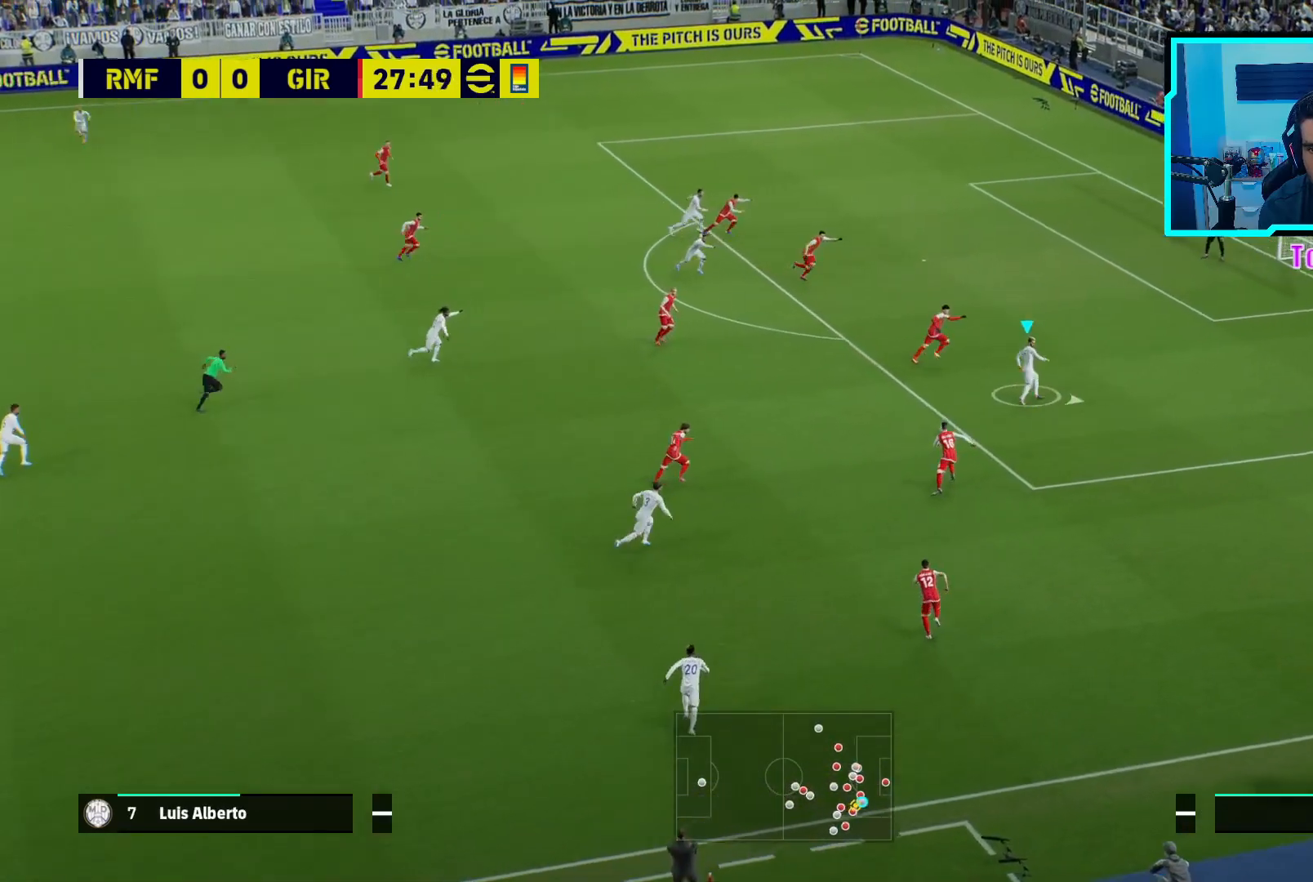
{"buttons": [], "left_stick": "up-left", "events": [[183, "left_stick", "up-left"]]}
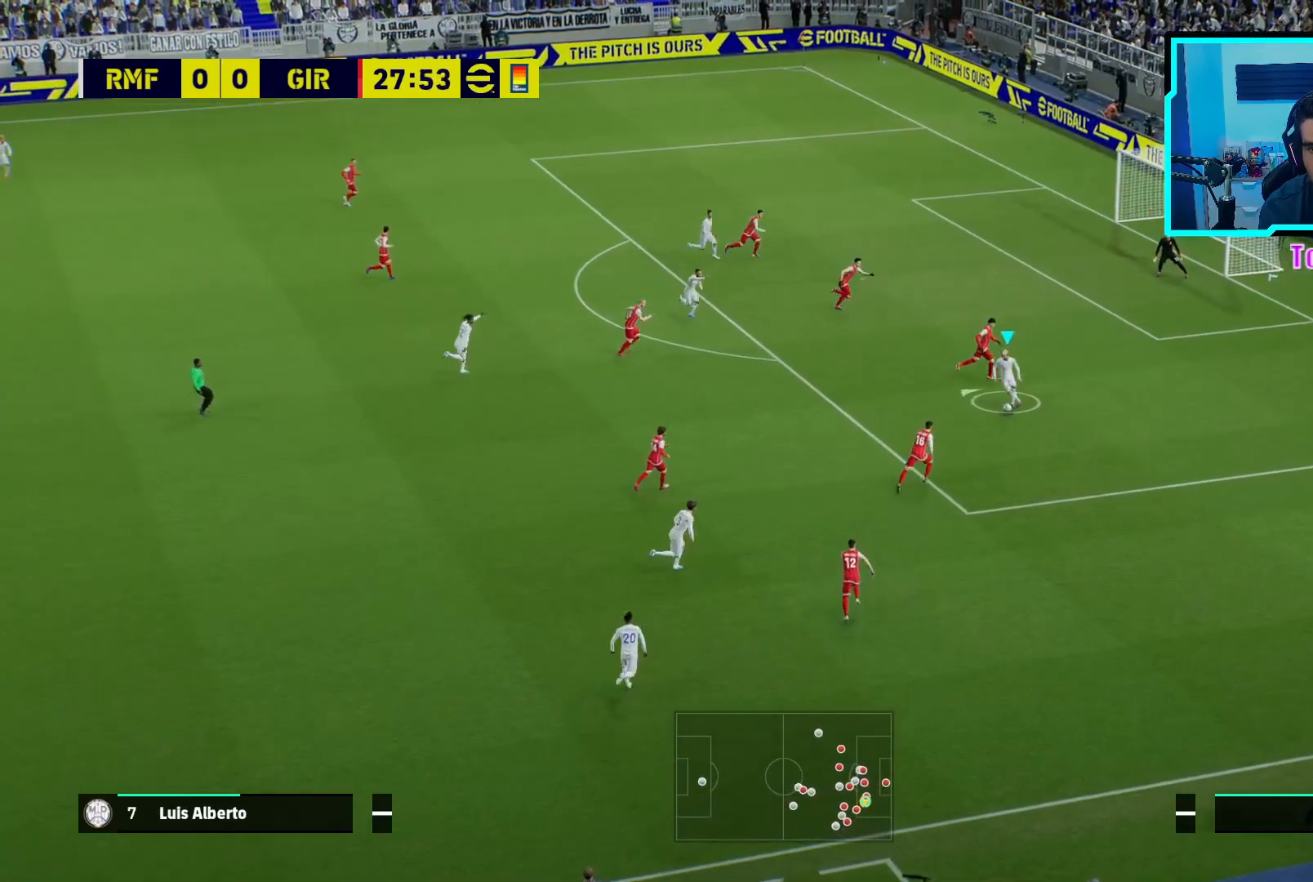
{"buttons": ["CIRCLE"], "left_stick": "up", "events": [[167, "left_stick", "up"], [467, "CIRCLE", "down"]]}
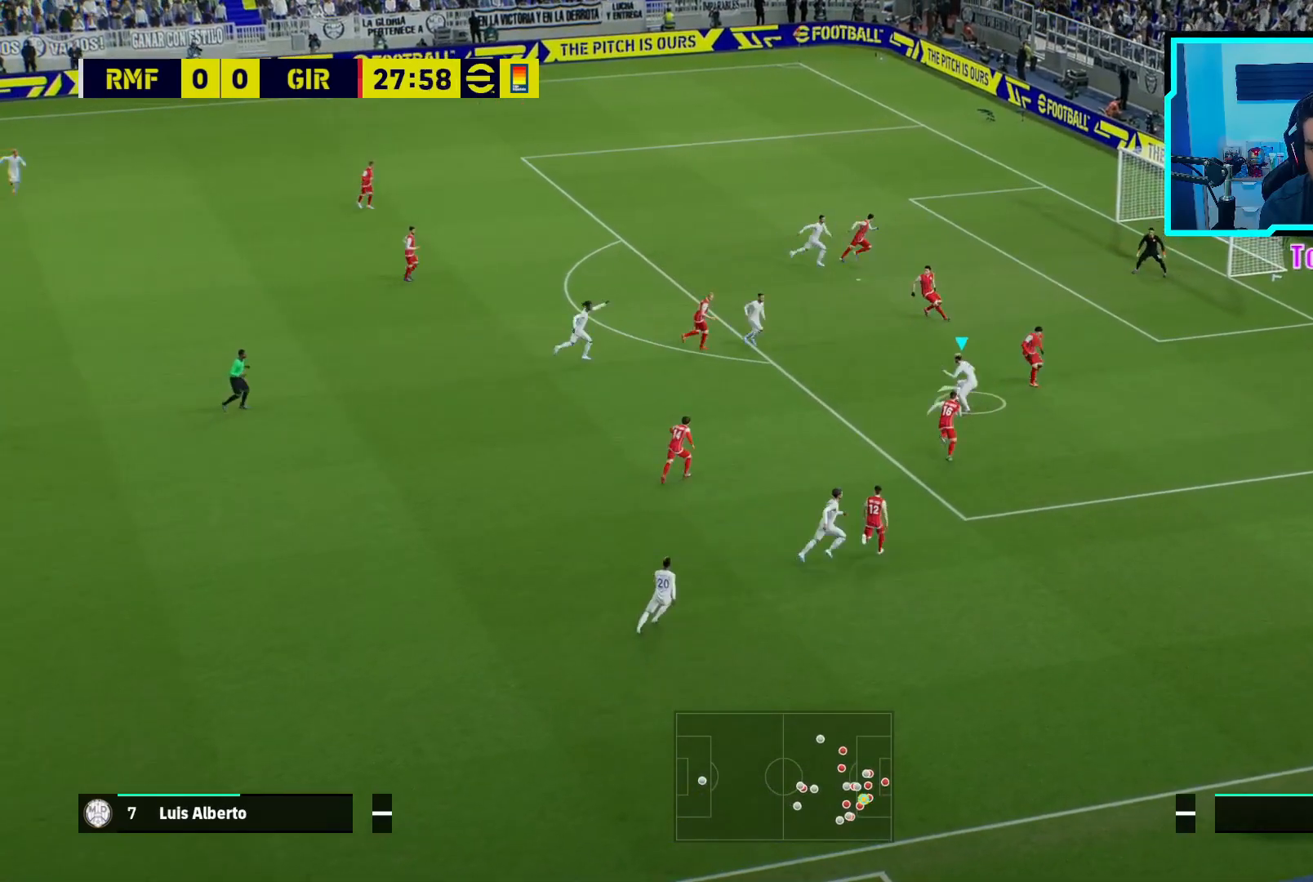
{"buttons": [], "left_stick": "up", "events": [[150, "CIRCLE", "up"]]}
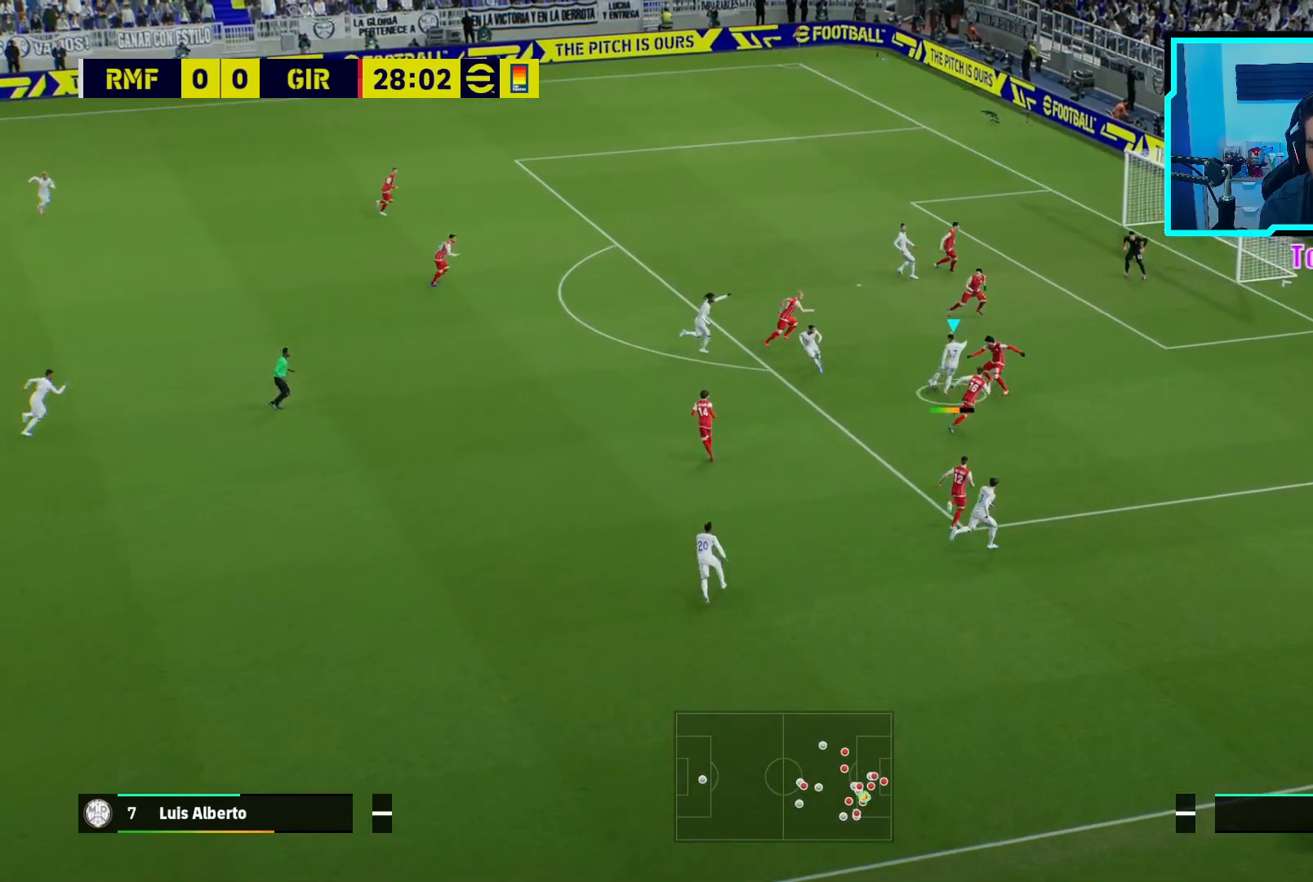
{"buttons": ["L3"], "left_stick": "up-right", "events": [[17, "L3", "down"], [17, "left_stick", "up-right"]]}
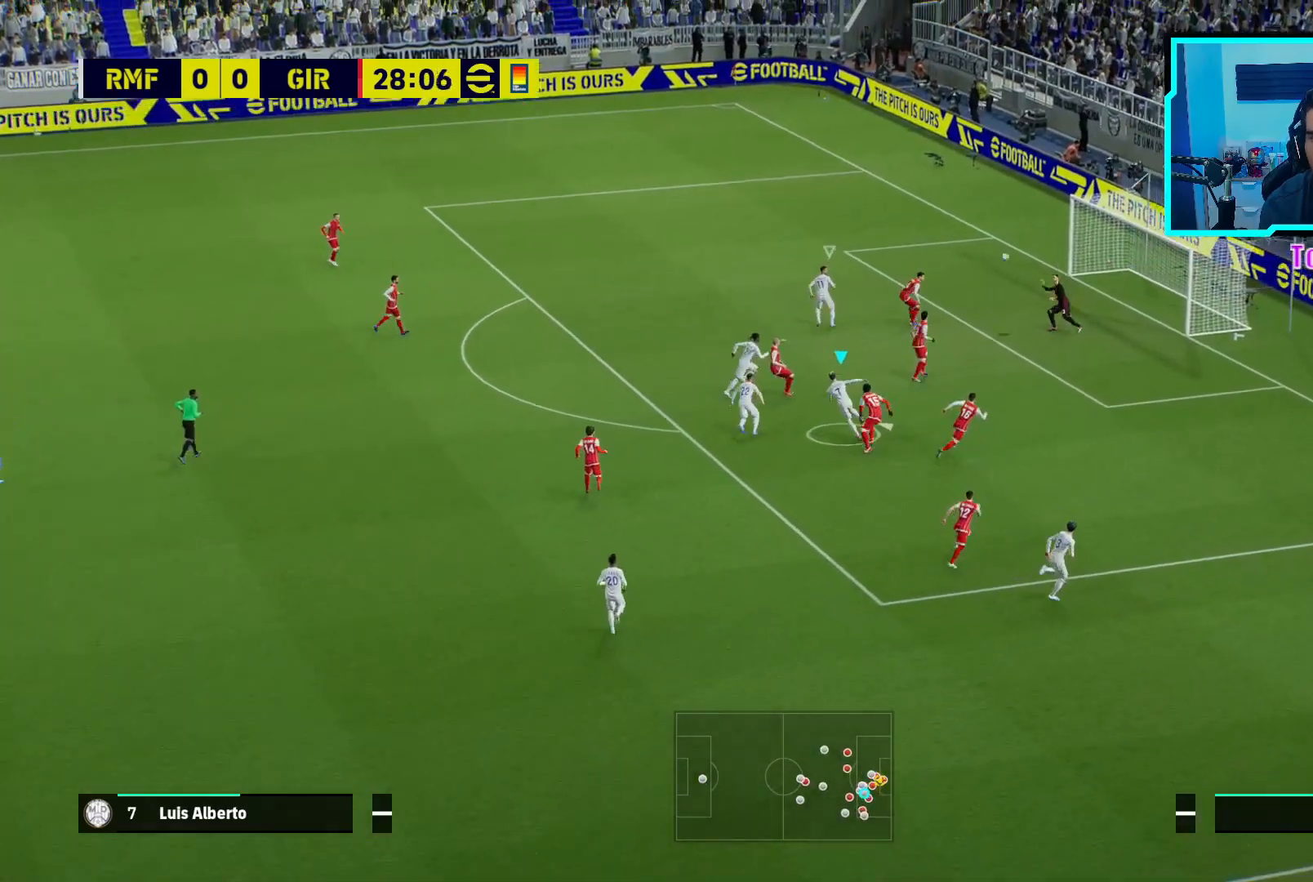
{"buttons": ["L3"], "left_stick": "up-right", "events": []}
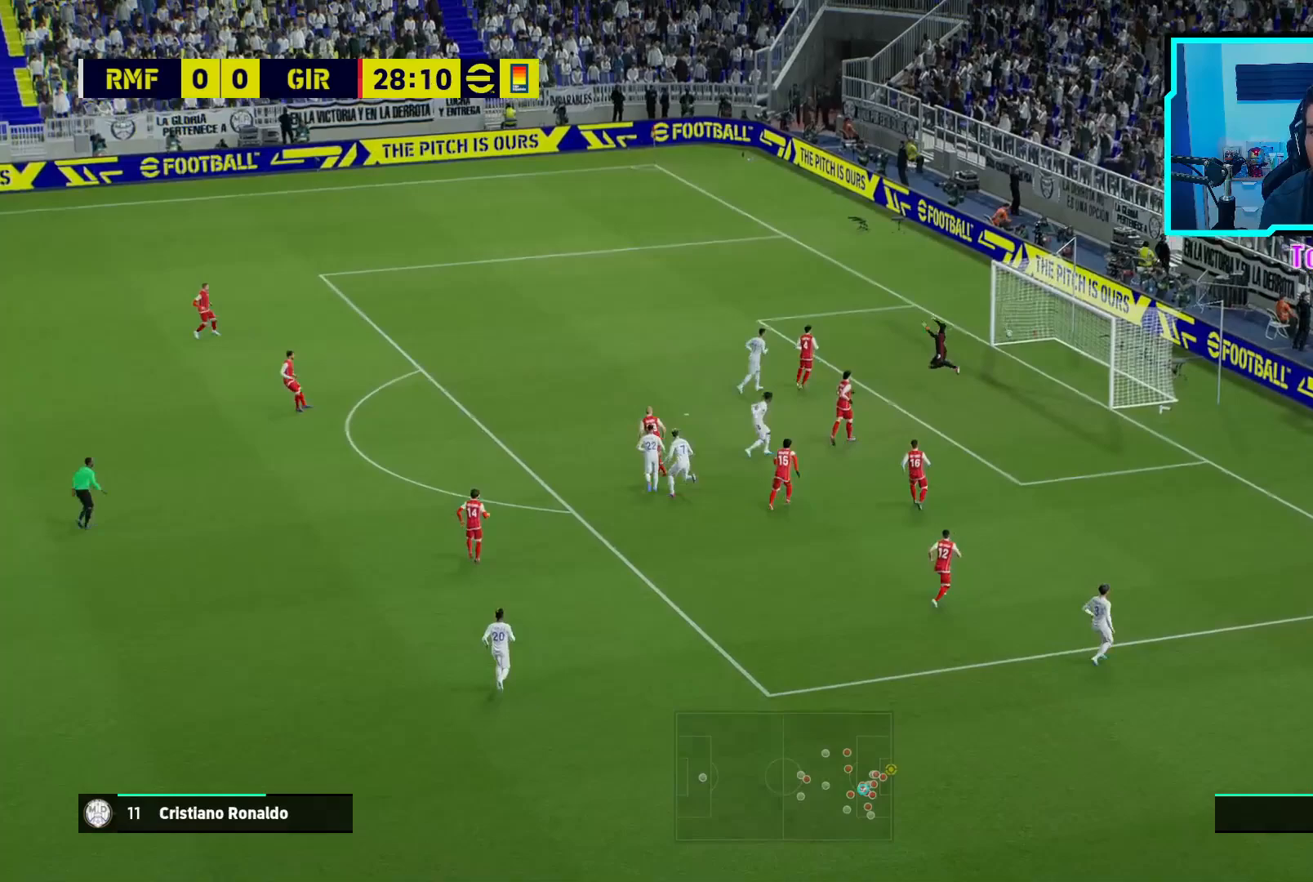
{"buttons": [], "left_stick": "center", "events": [[17, "L3", "up"], [200, "left_stick", "center"]]}
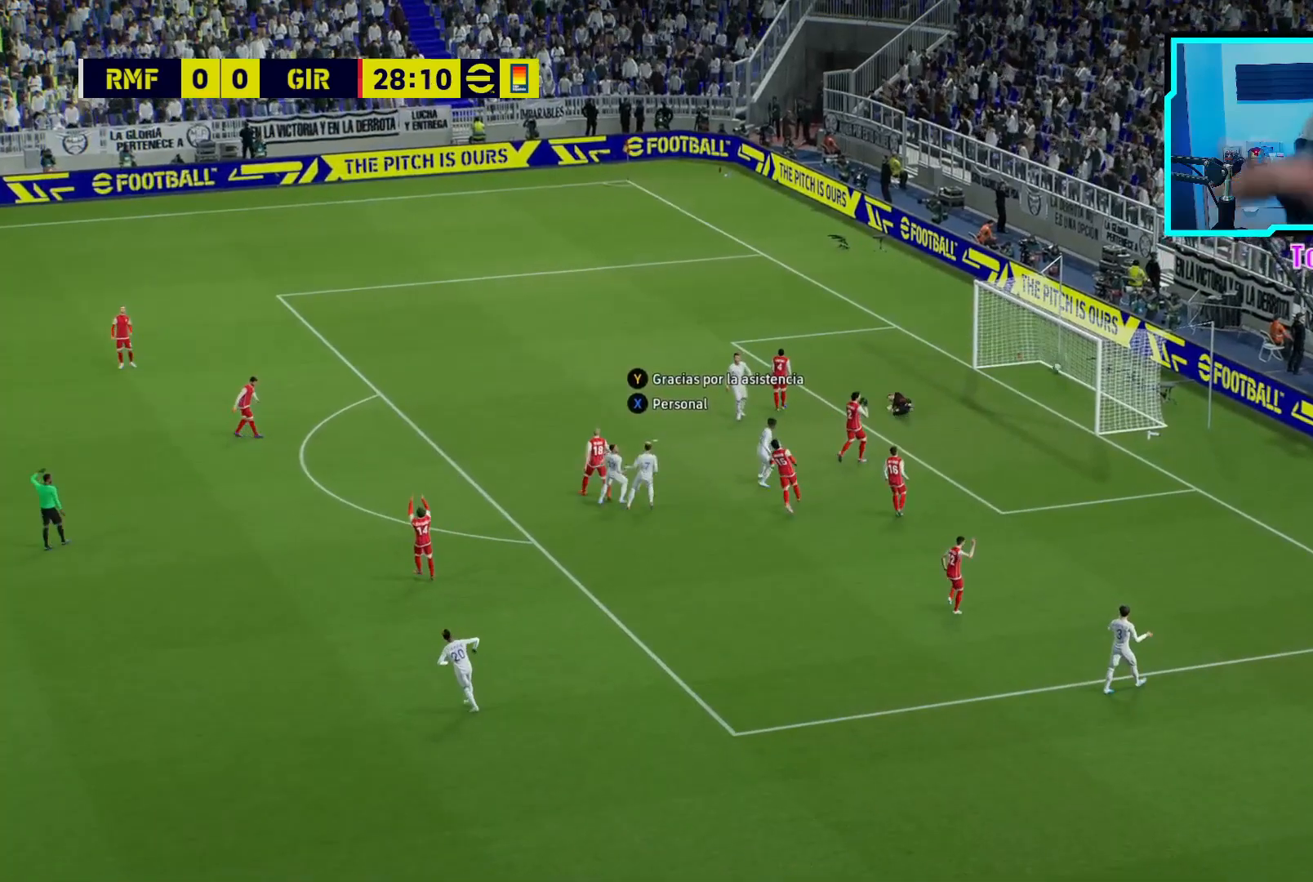
{"buttons": [], "left_stick": "center", "events": []}
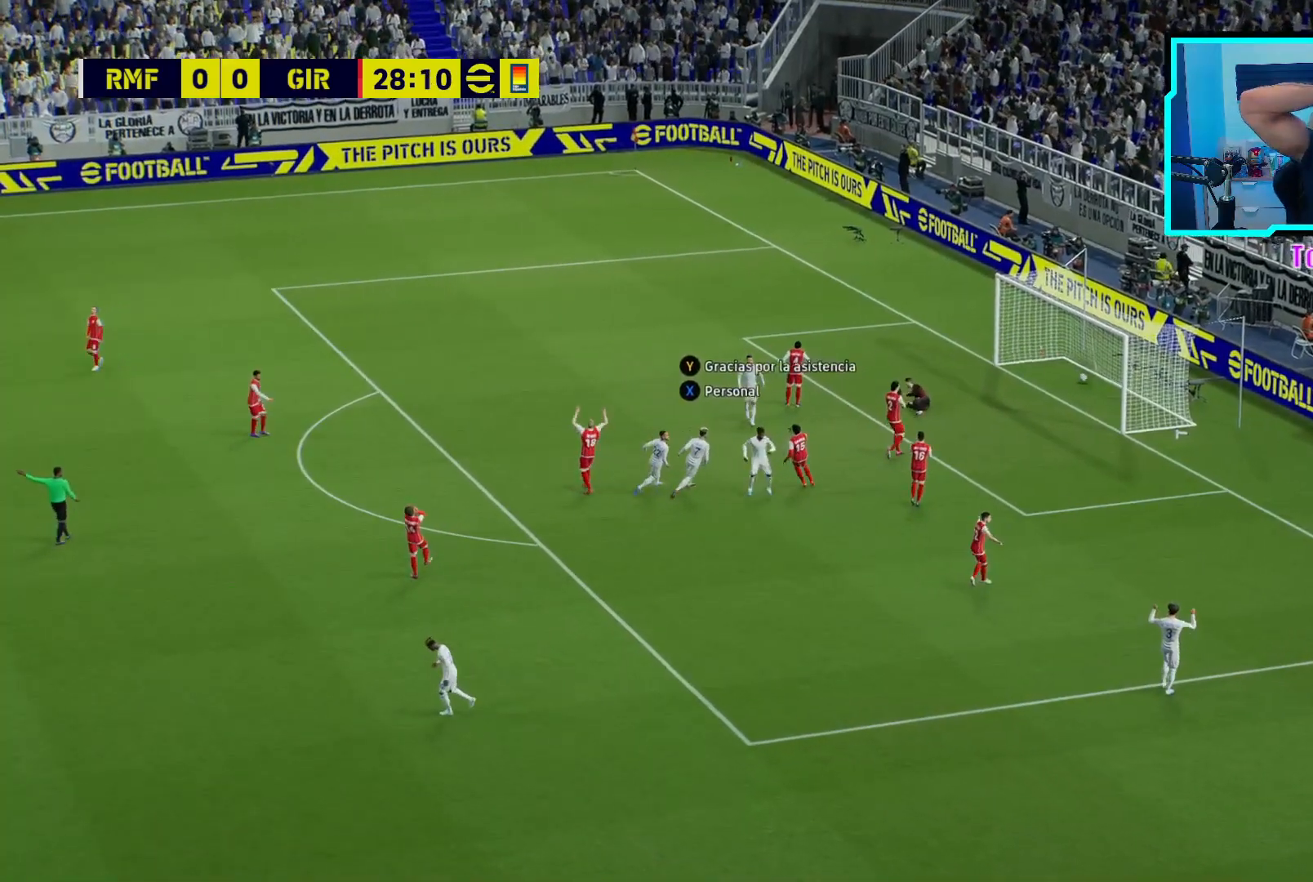
{"buttons": [], "left_stick": "center", "events": []}
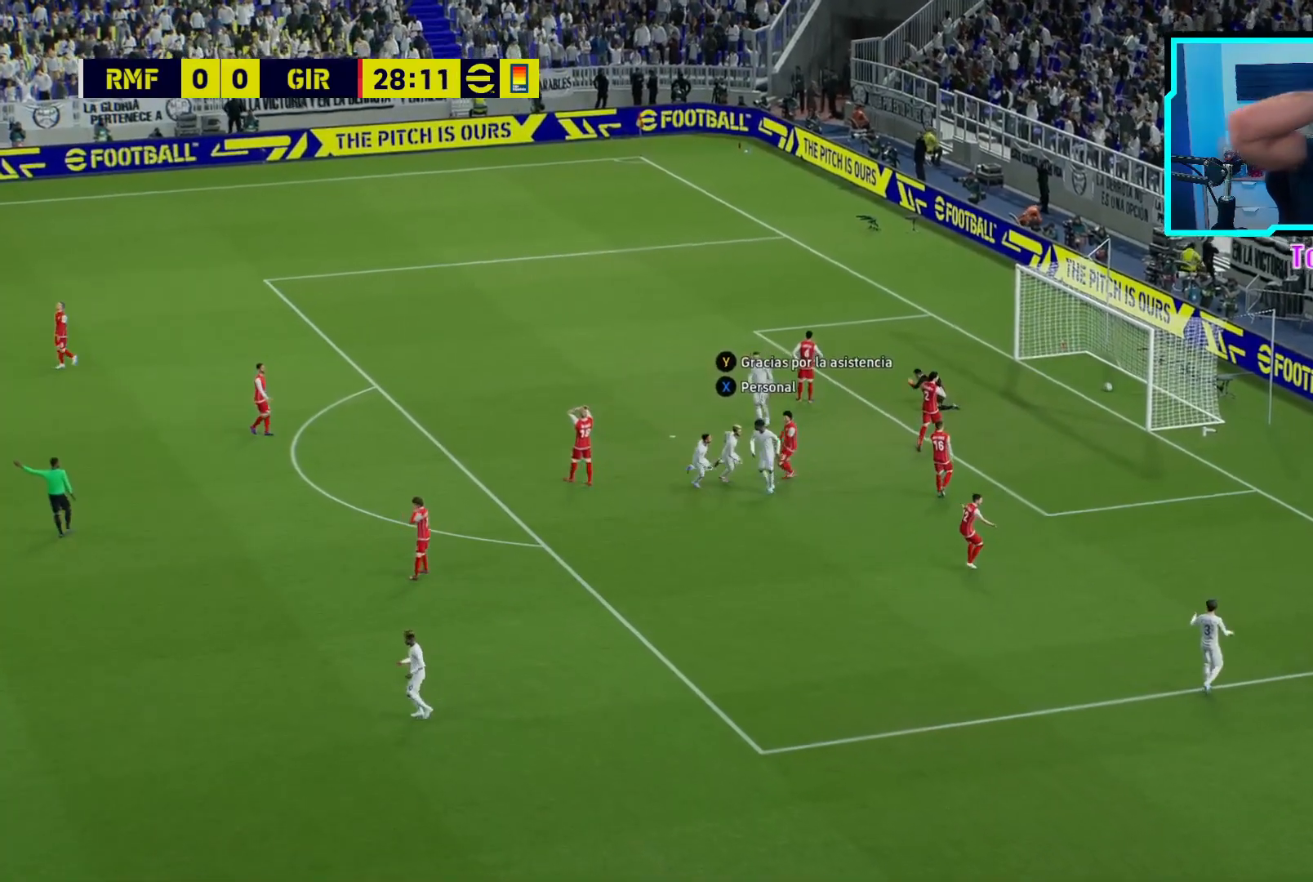
{"buttons": [], "left_stick": "center", "events": []}
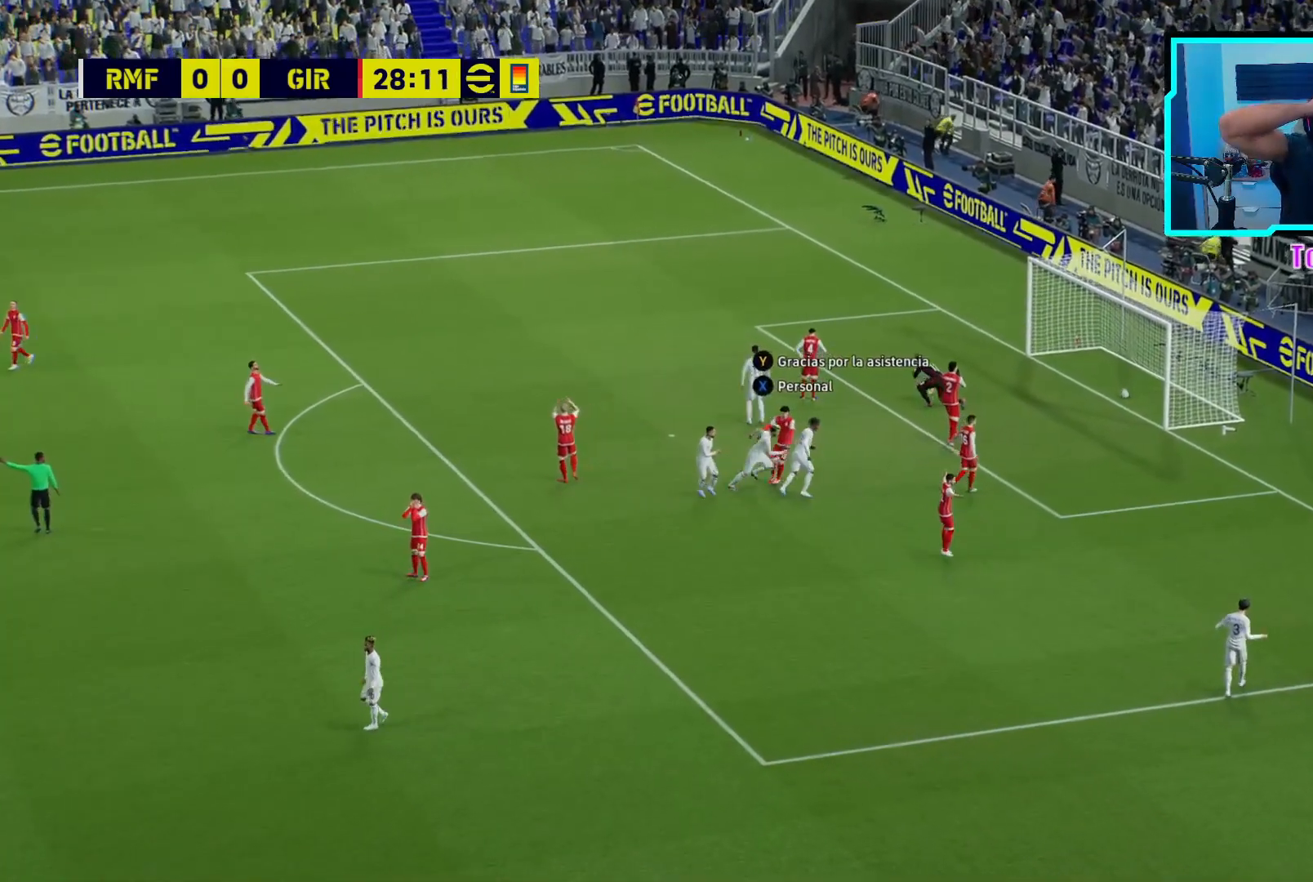
{"buttons": [], "left_stick": "center", "events": []}
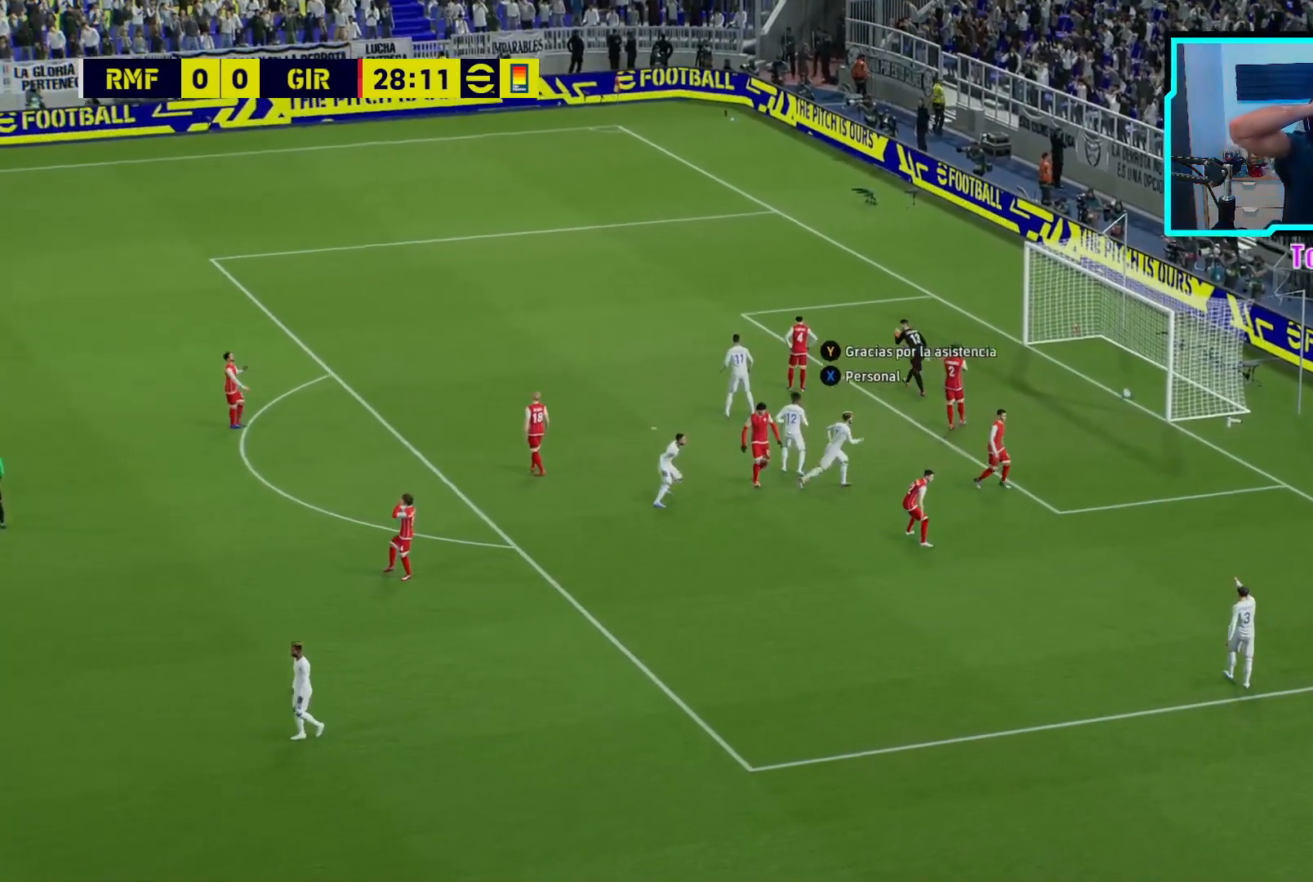
{"buttons": [], "left_stick": "up-left", "events": [[133, "left_stick", "up-right"], [233, "left_stick", "up-left"]]}
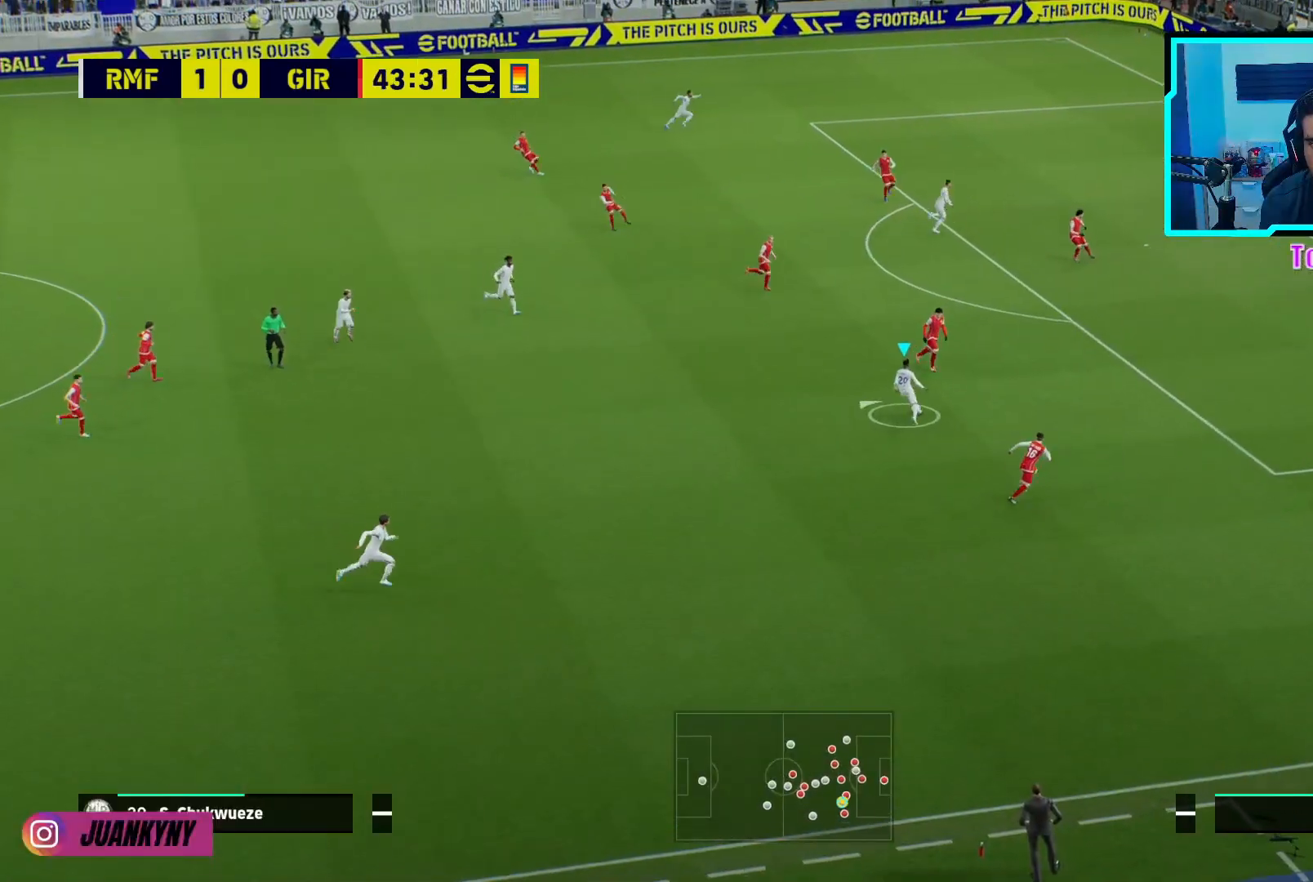
{"buttons": ["R2"], "left_stick": "up-left", "events": [[367, "R2", "down"]]}
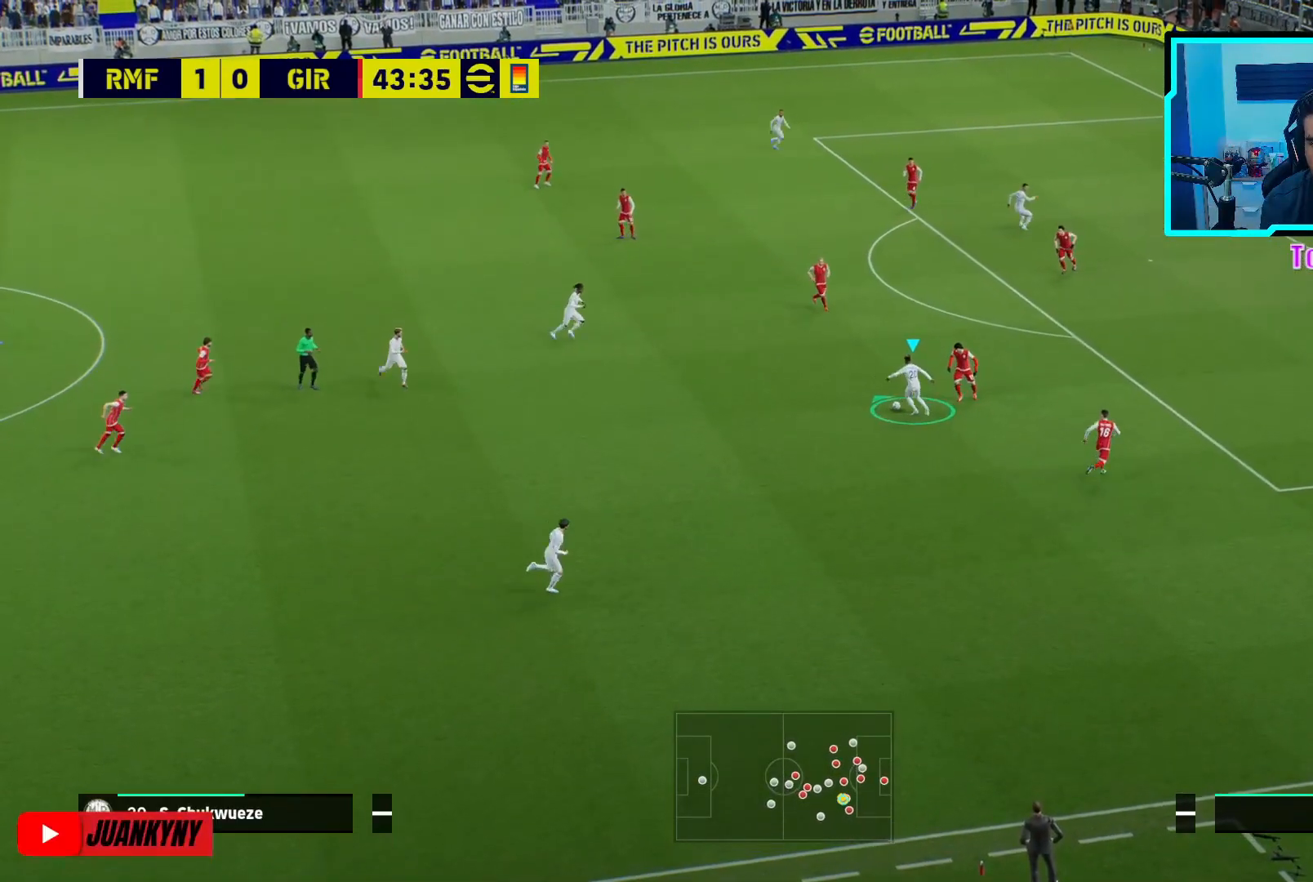
{"buttons": [], "left_stick": "up-left", "events": [[17, "R2", "up"]]}
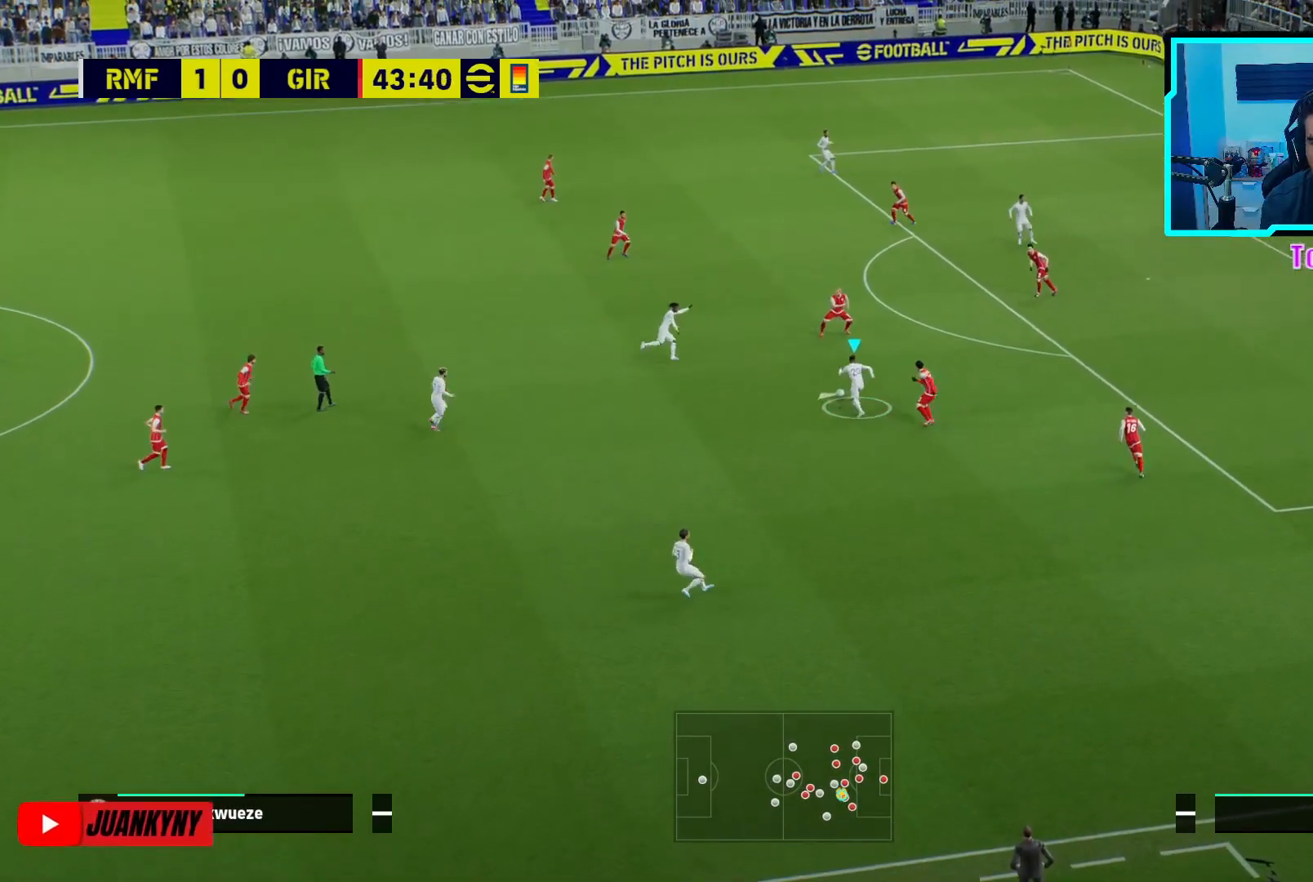
{"buttons": [], "left_stick": "up", "events": [[350, "left_stick", "up"]]}
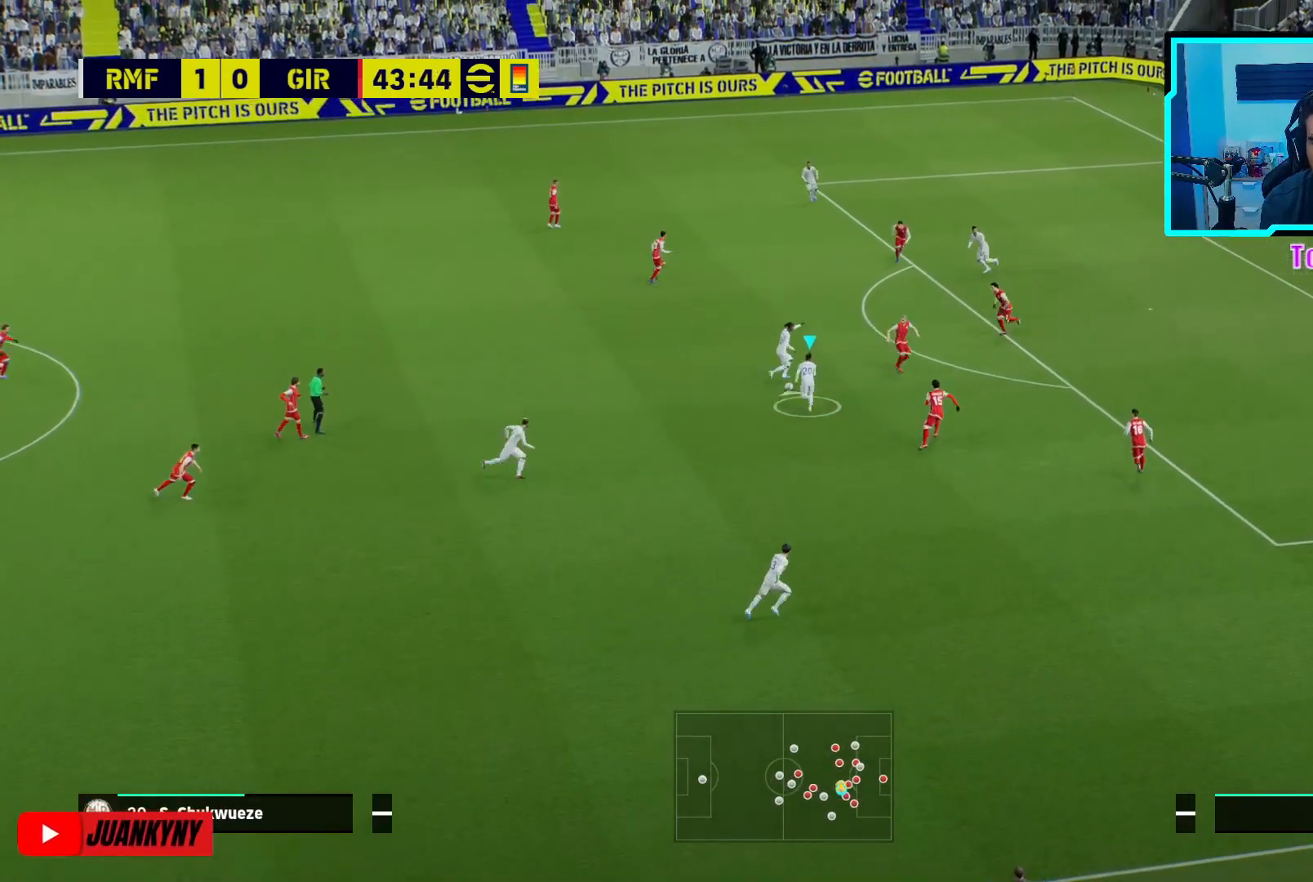
{"buttons": [], "left_stick": "up", "events": [[117, "CROSS", "down"], [200, "CROSS", "up"]]}
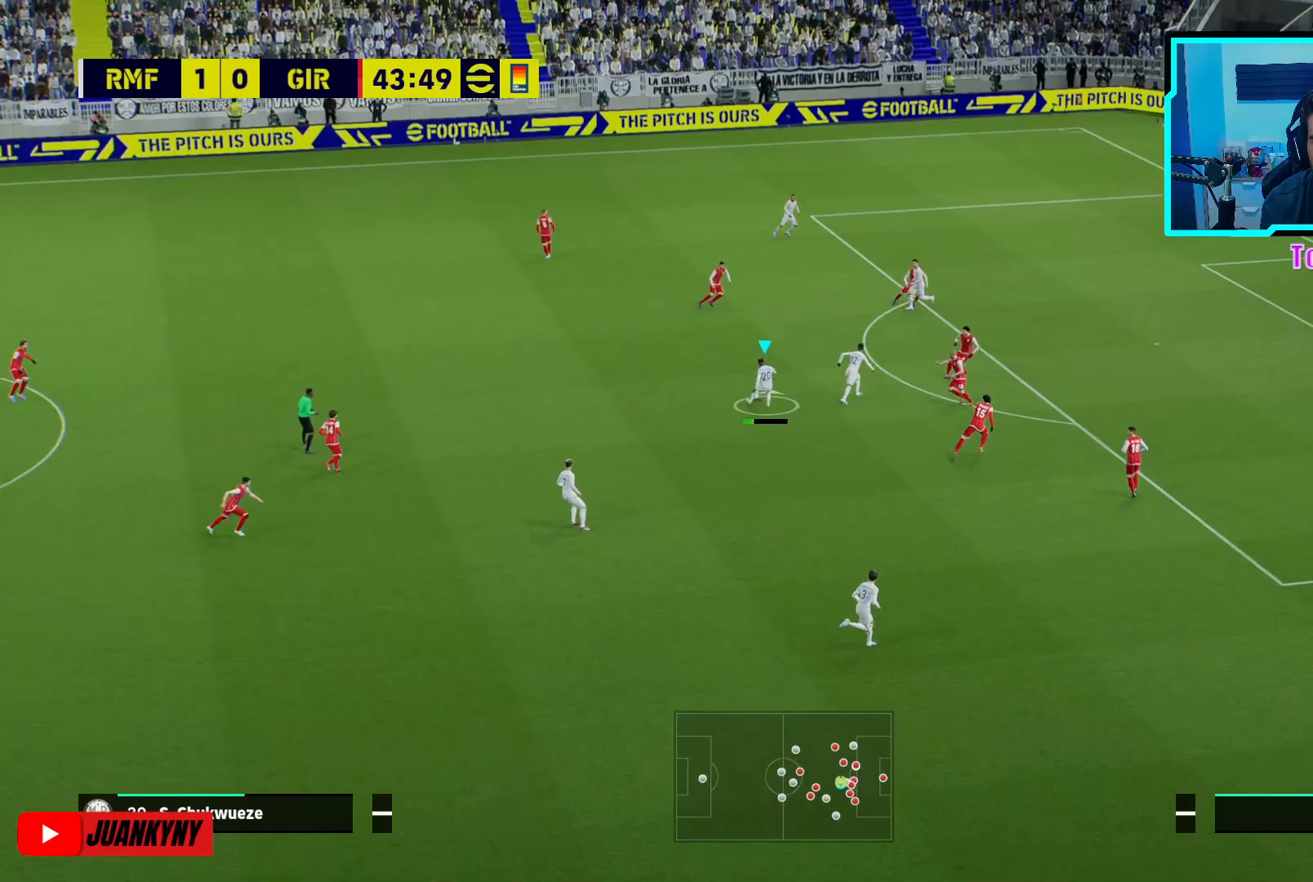
{"buttons": [], "left_stick": "down-right", "events": [[333, "left_stick", "down-right"]]}
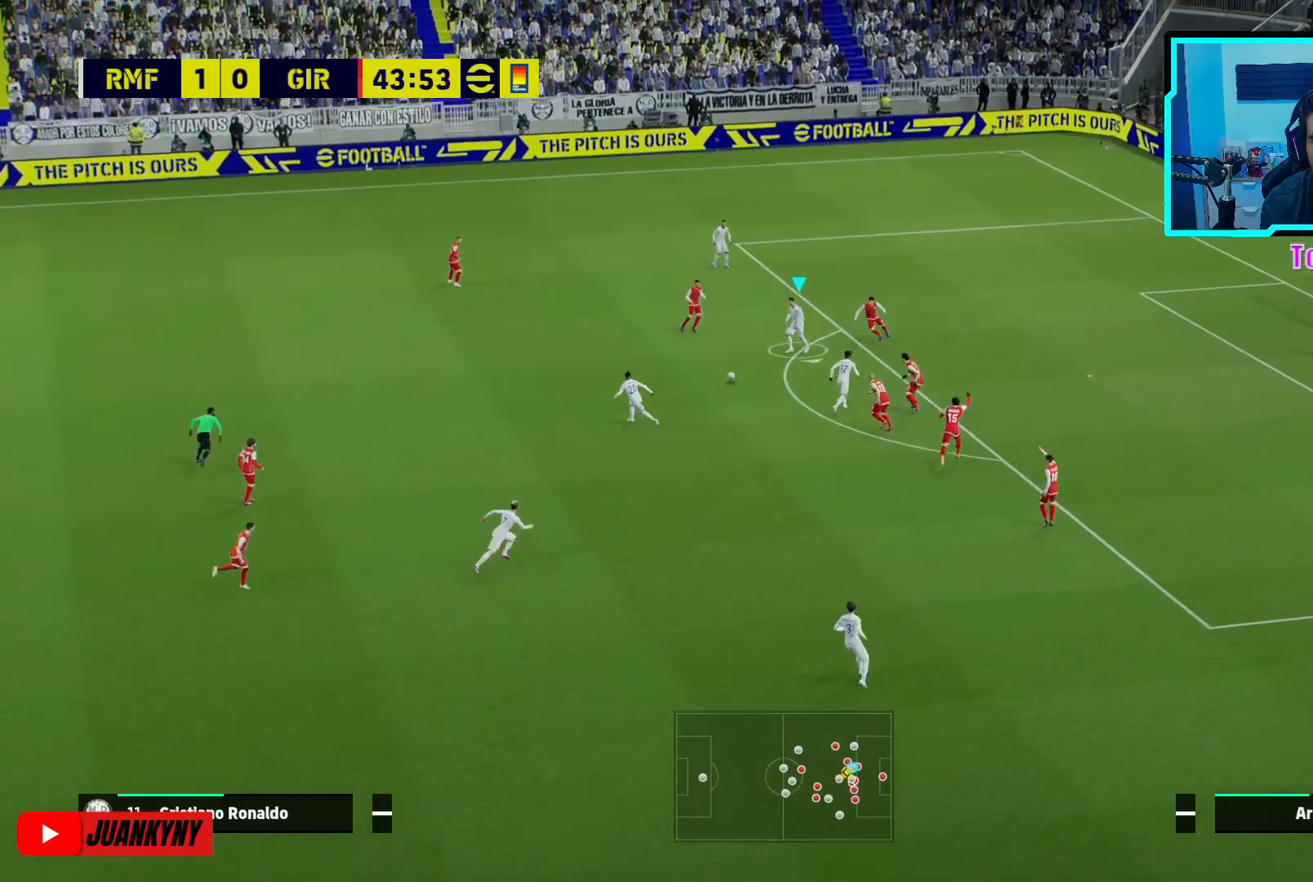
{"buttons": [], "left_stick": "up", "events": [[33, "left_stick", "up-right"], [50, "TRIANGLE", "down"], [133, "TRIANGLE", "up"], [200, "left_stick", "up"]]}
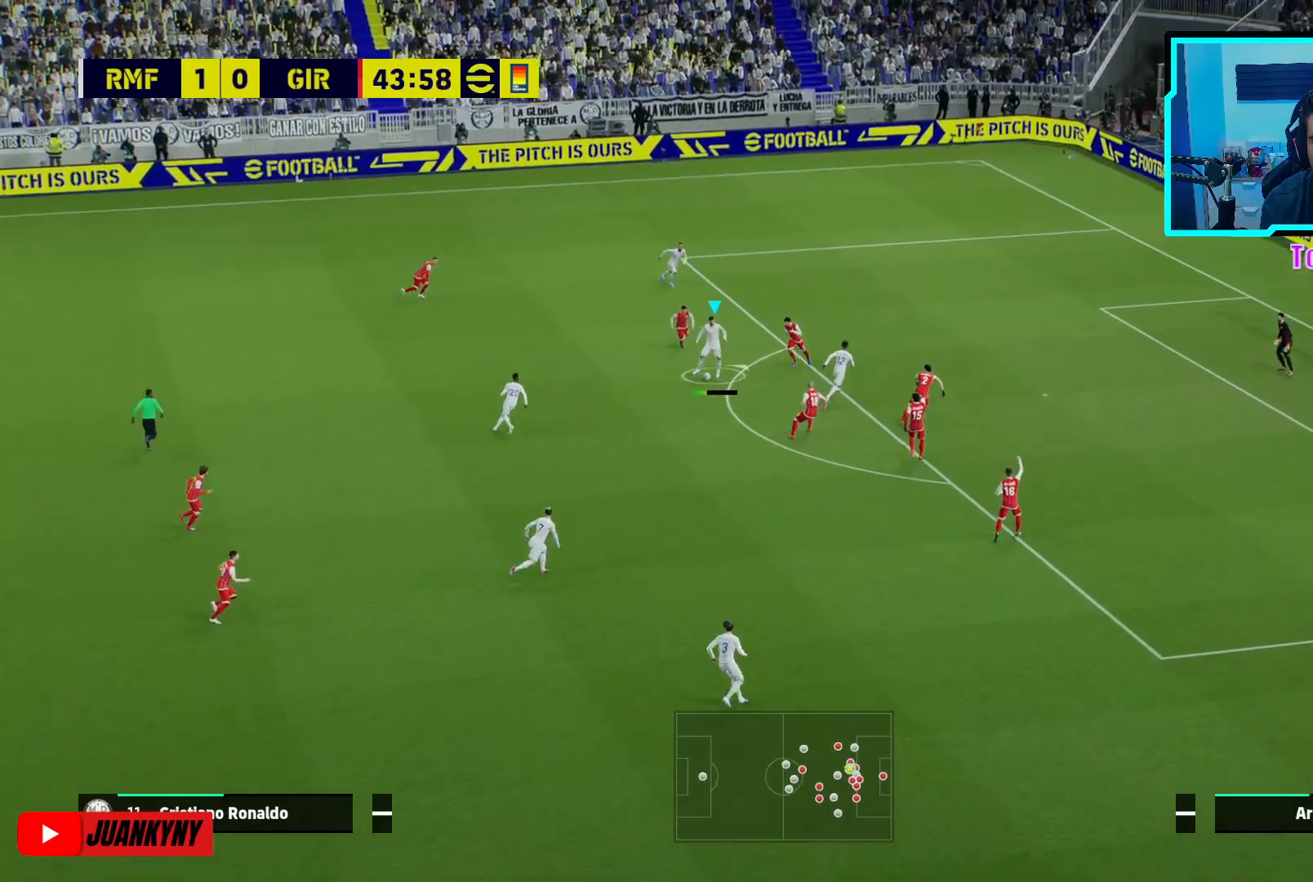
{"buttons": [], "left_stick": "right", "events": [[350, "left_stick", "up-right"], [483, "left_stick", "right"]]}
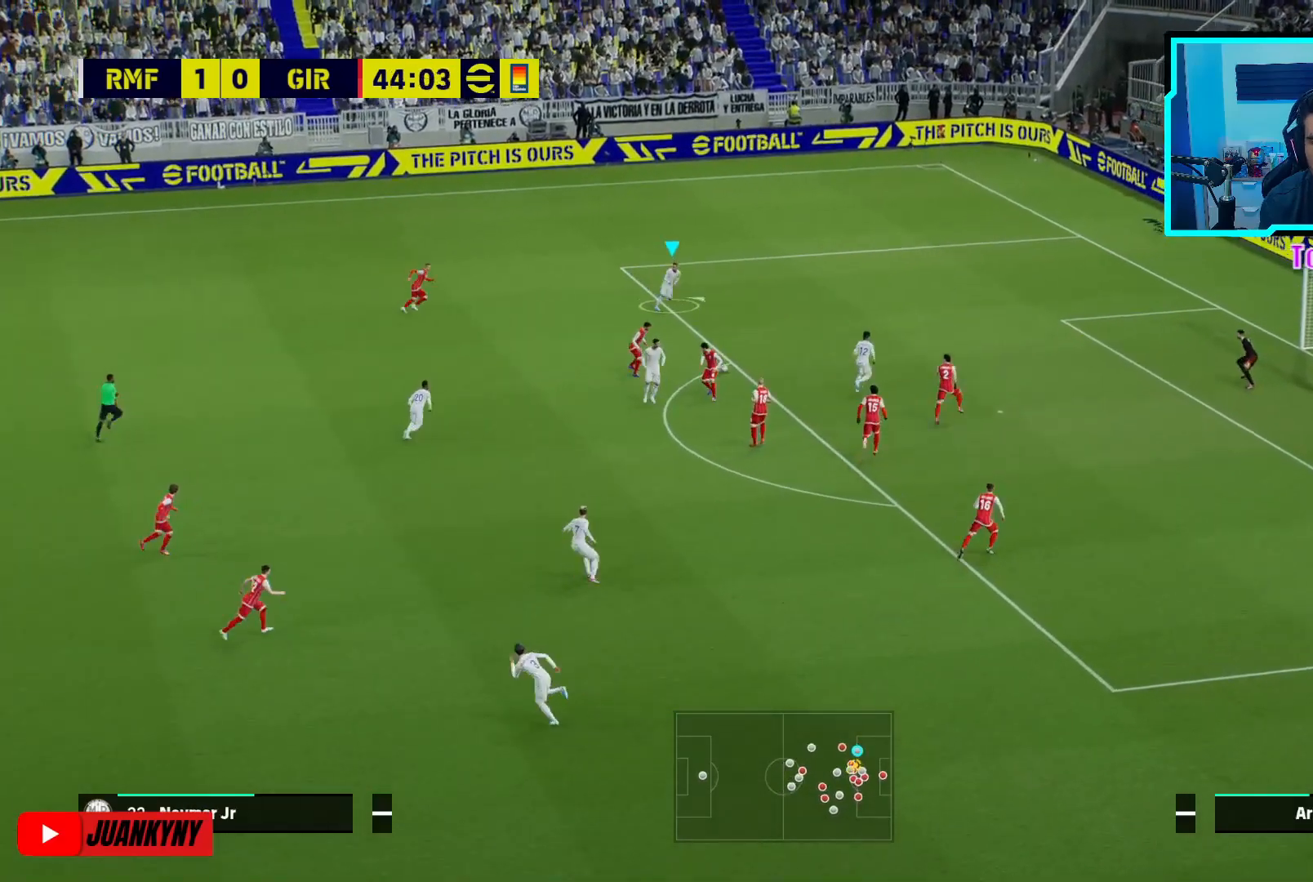
{"buttons": [], "left_stick": "down-right", "events": [[33, "R2", "down"], [33, "left_stick", "down-right"], [417, "R2", "up"]]}
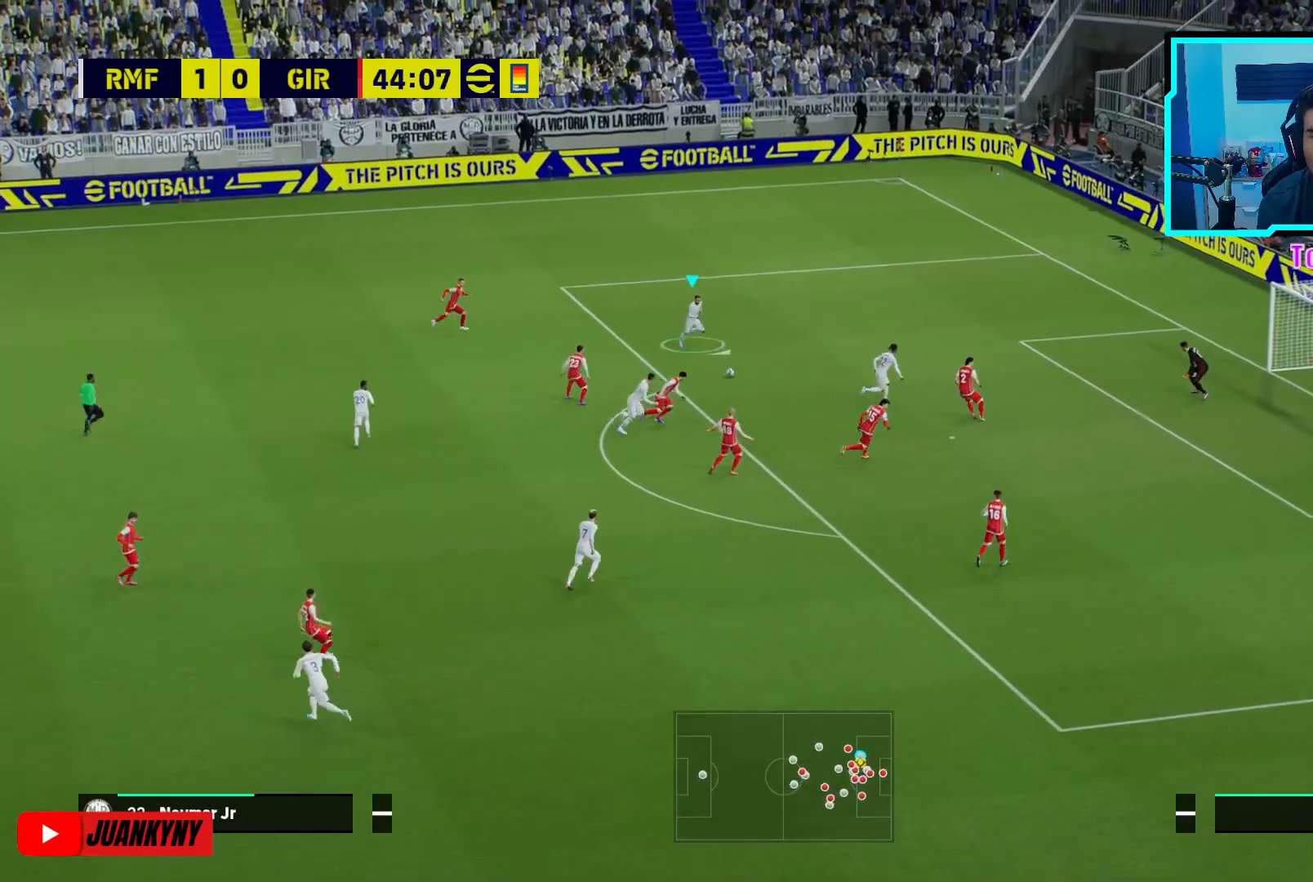
{"buttons": [], "left_stick": "down-right", "events": [[300, "R1", "down"], [317, "CIRCLE", "down"], [433, "CIRCLE", "up"], [433, "R1", "up"]]}